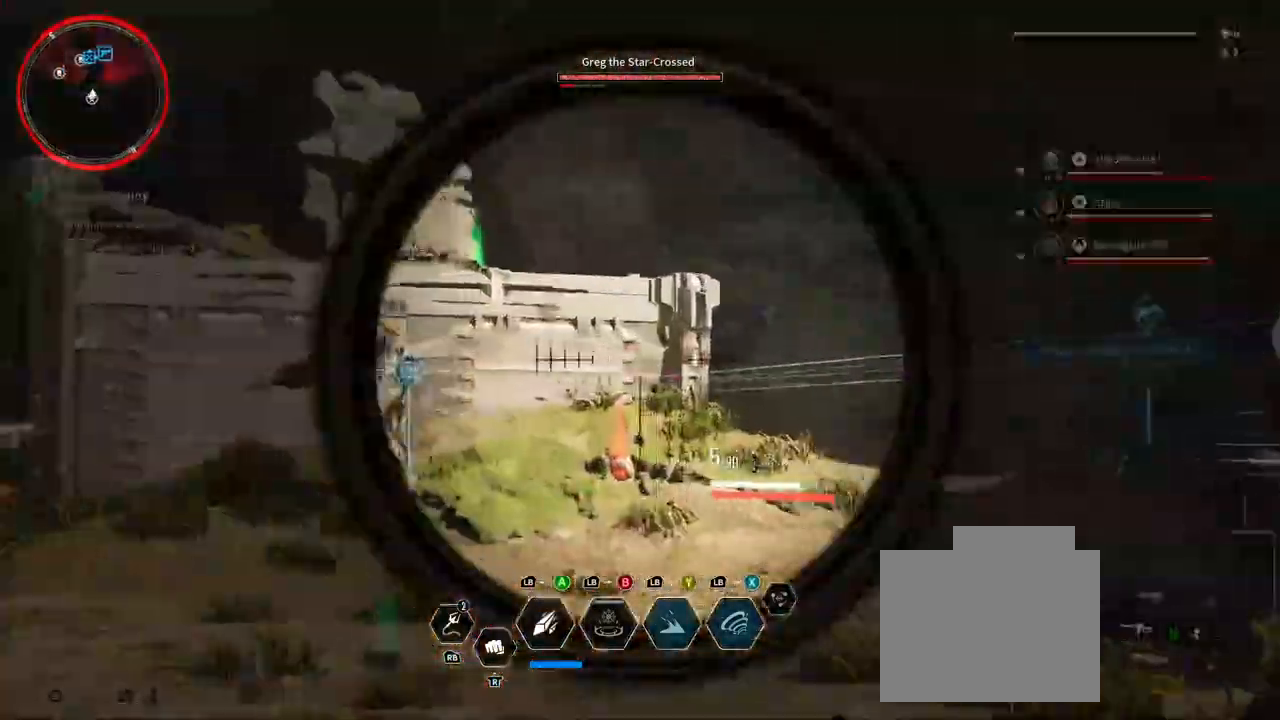
Gameplay with a controller (Xbox layout); each line is a JSON object with the inputs held at the frame after it (dt_ms = milliseconds from this image to that frame). "events" lists button and stick changes between this image and that frame as [ms after this image, input, new state], when the widget could be followed in between. Not read: HOME R3 SELECT START.
{"dt_ms": 500, "buttons": ["L2"], "left_stick": "left", "right_stick": "left", "events": [[217, "R2", "down"], [217, "right_stick", "down"], [267, "right_stick", "right"], [417, "R2", "up"], [417, "right_stick", "left"]]}
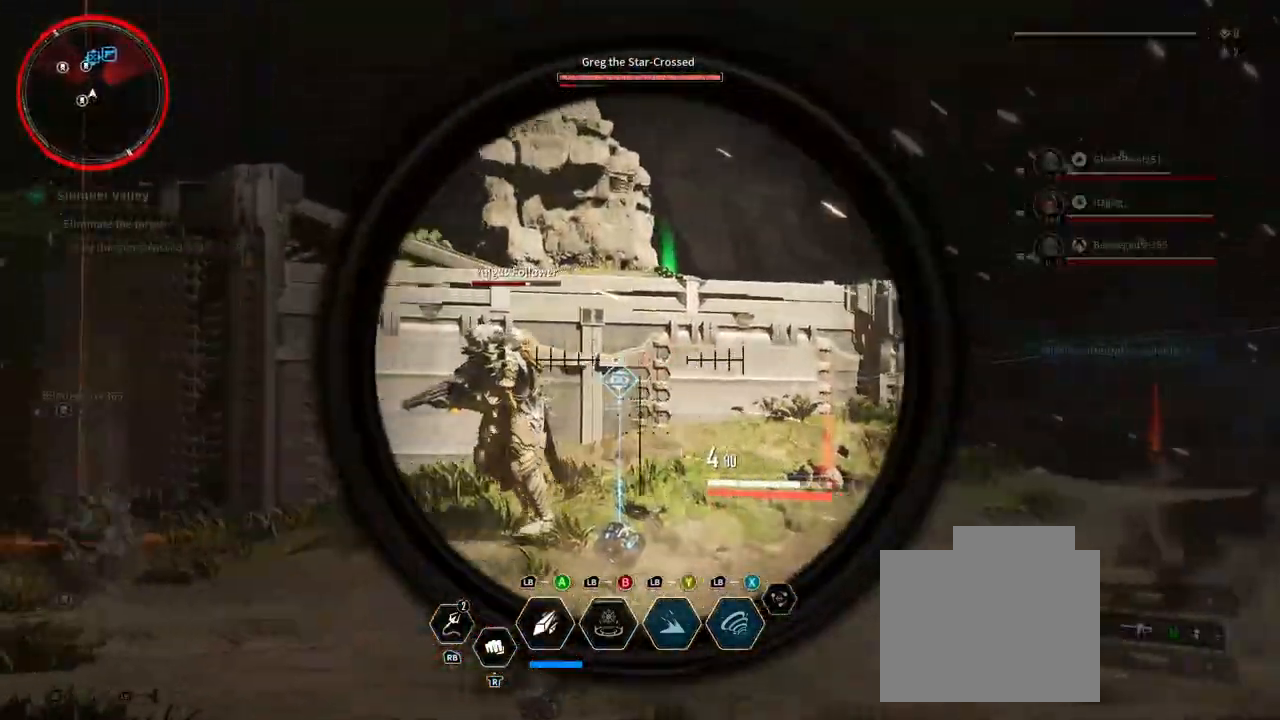
{"dt_ms": 500, "buttons": ["L2", "R2"], "left_stick": "up-left", "right_stick": "right", "events": [[150, "right_stick", "down"], [167, "R2", "down"], [317, "right_stick", "left"], [367, "R2", "up"], [433, "R2", "down"], [433, "right_stick", "center"], [483, "left_stick", "up-left"], [483, "right_stick", "right"]]}
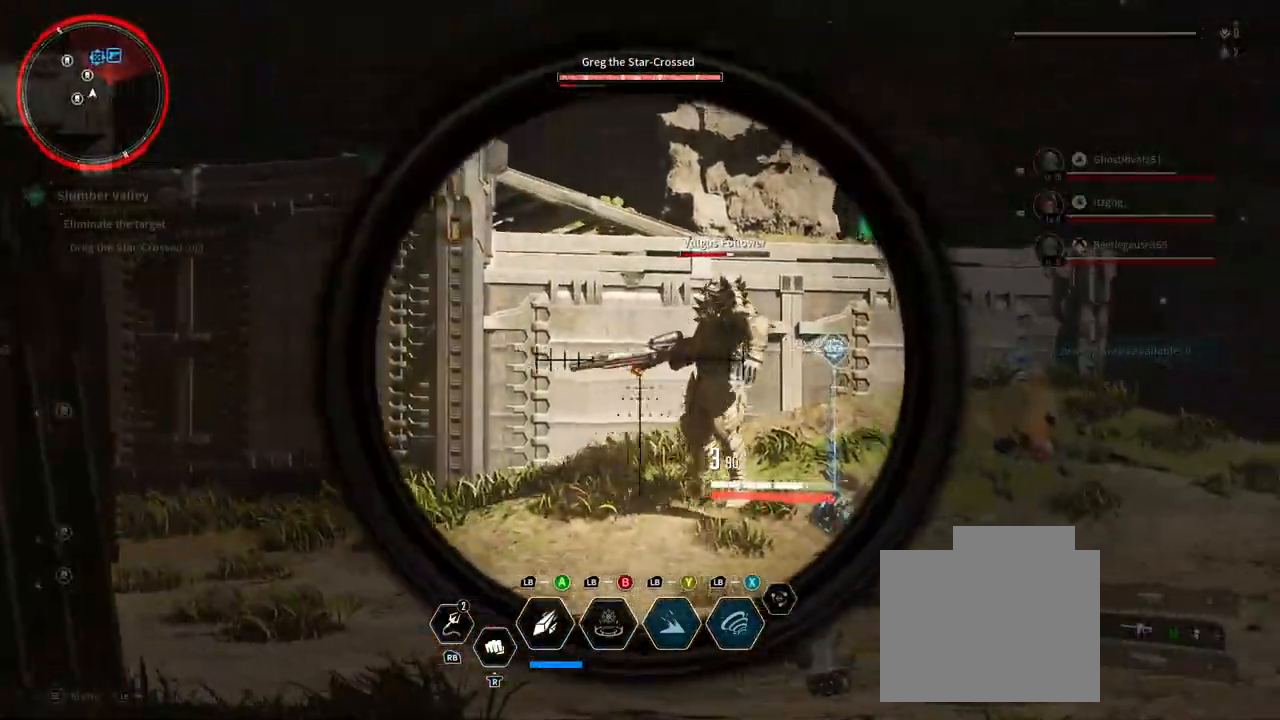
{"dt_ms": 500, "buttons": ["L2"], "left_stick": "left", "right_stick": "center", "events": [[100, "R2", "up"], [133, "right_stick", "center"], [200, "left_stick", "left"], [233, "R2", "down"], [317, "right_stick", "right"], [450, "R2", "up"], [483, "right_stick", "center"]]}
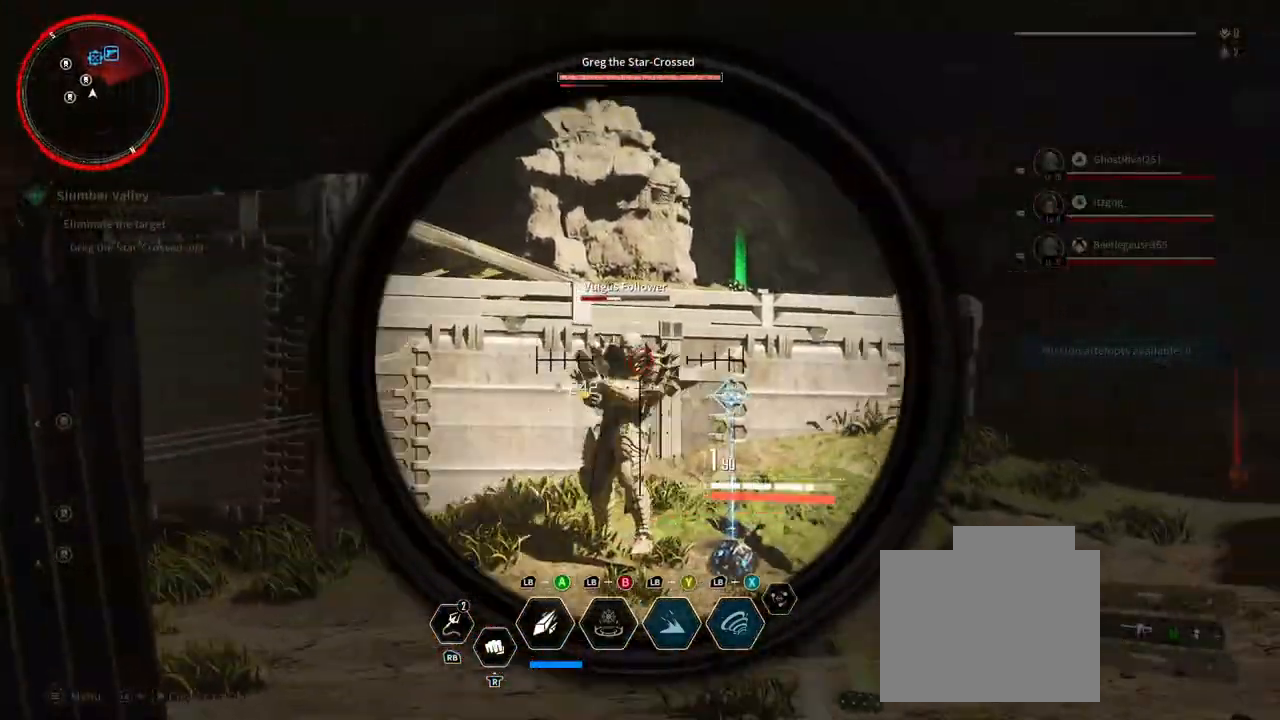
{"dt_ms": 500, "buttons": ["L2", "R2"], "left_stick": "left", "right_stick": "down-right", "events": [[67, "R2", "down"], [217, "right_stick", "down-right"], [283, "R2", "up"], [383, "R2", "down"]]}
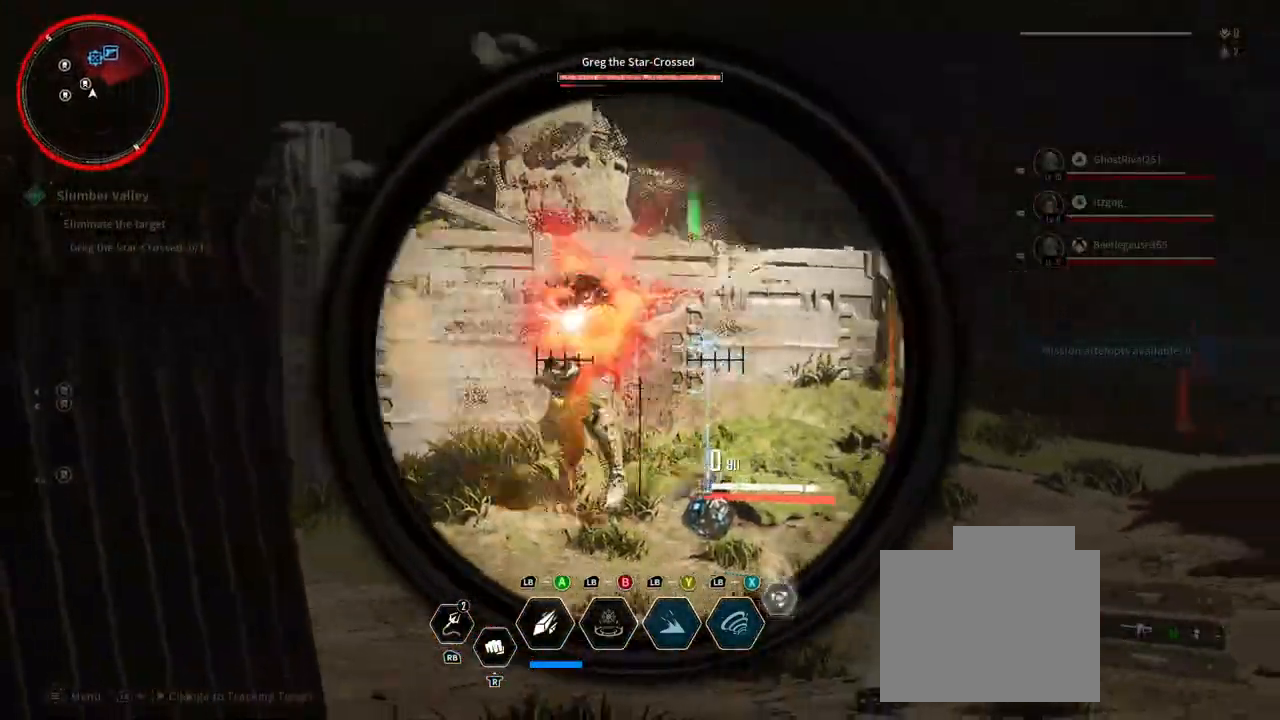
{"dt_ms": 1000, "buttons": [], "left_stick": "left", "right_stick": "down-right"}
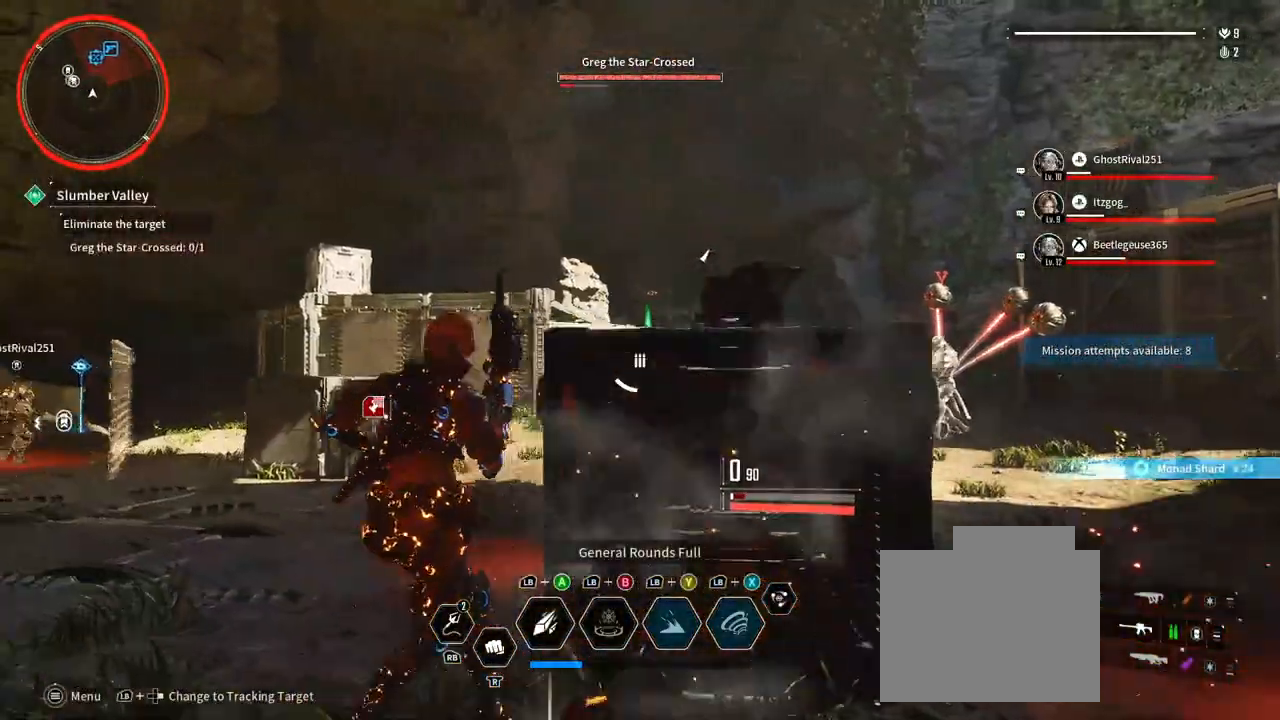
{"dt_ms": 500, "buttons": [], "left_stick": "left", "right_stick": "center", "events": [[67, "right_stick", "right"], [200, "right_stick", "center"], [300, "B", "down"], [417, "B", "up"]]}